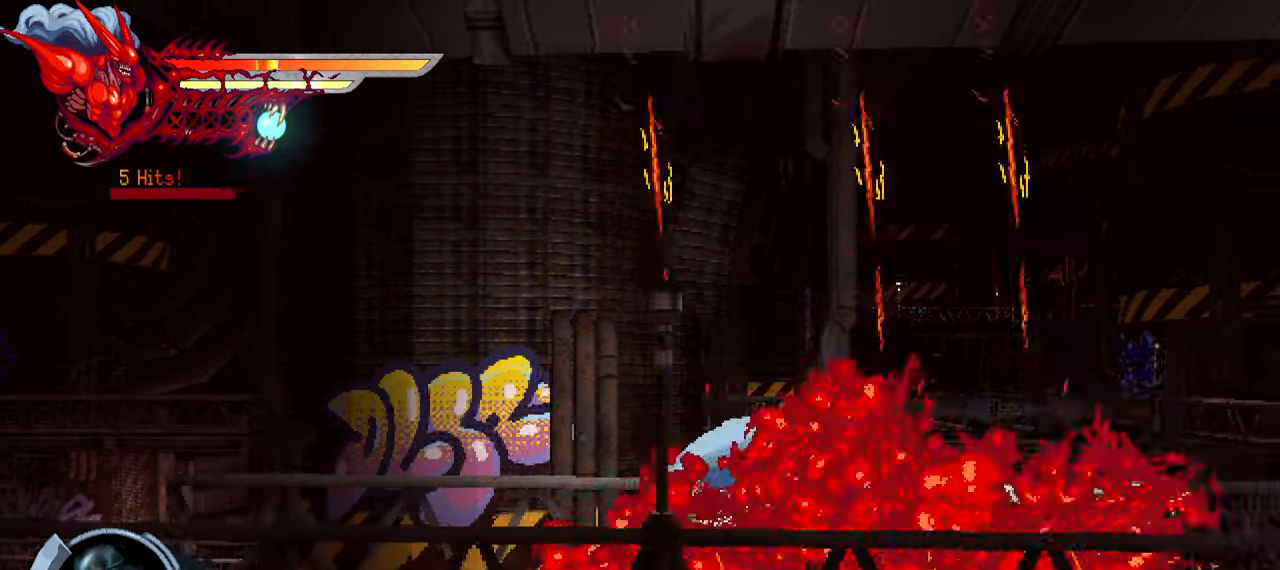
Gameplay with a controller (PlayStation layout); each line is a JSON object with the inputs held at the frame after it. "events" lists button and stick changes between this image and that frame as [ms after this image, input, new state], when the widget could be followed in between.
{"buttons": ["L2", "DPAD_RIGHT"], "left_stick": "center", "right_stick": "center", "events": [[34, "TRIANGLE", "down"], [150, "TRIANGLE", "up"], [367, "L2", "down"]]}
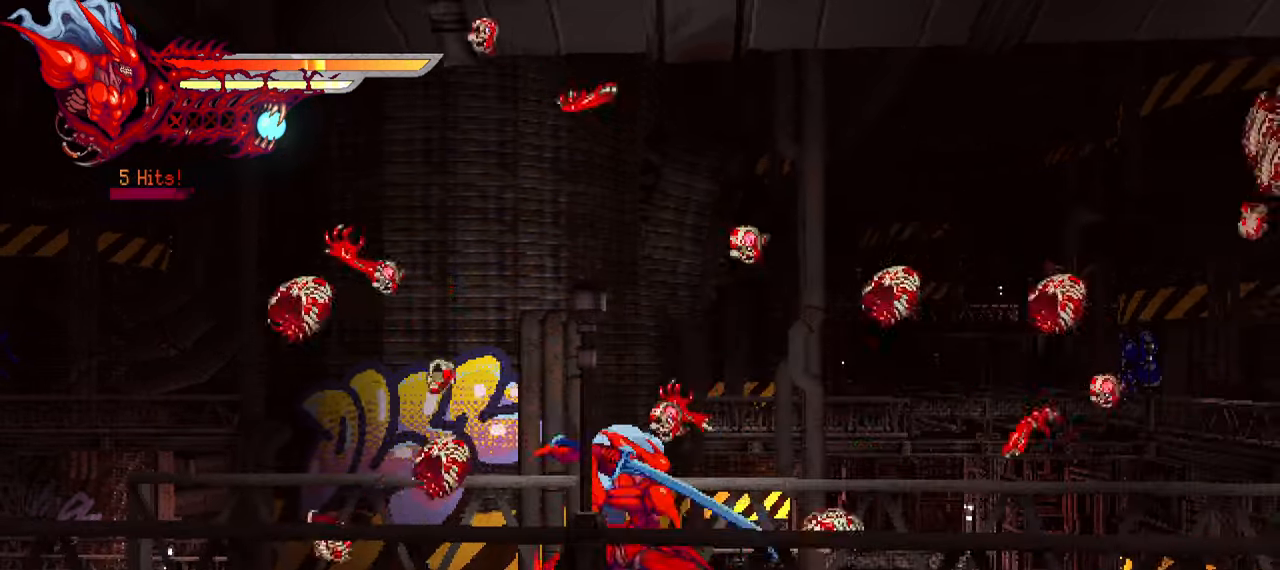
{"buttons": ["L2", "DPAD_RIGHT"], "left_stick": "center", "right_stick": "center", "events": [[50, "L2", "up"], [334, "L2", "down"]]}
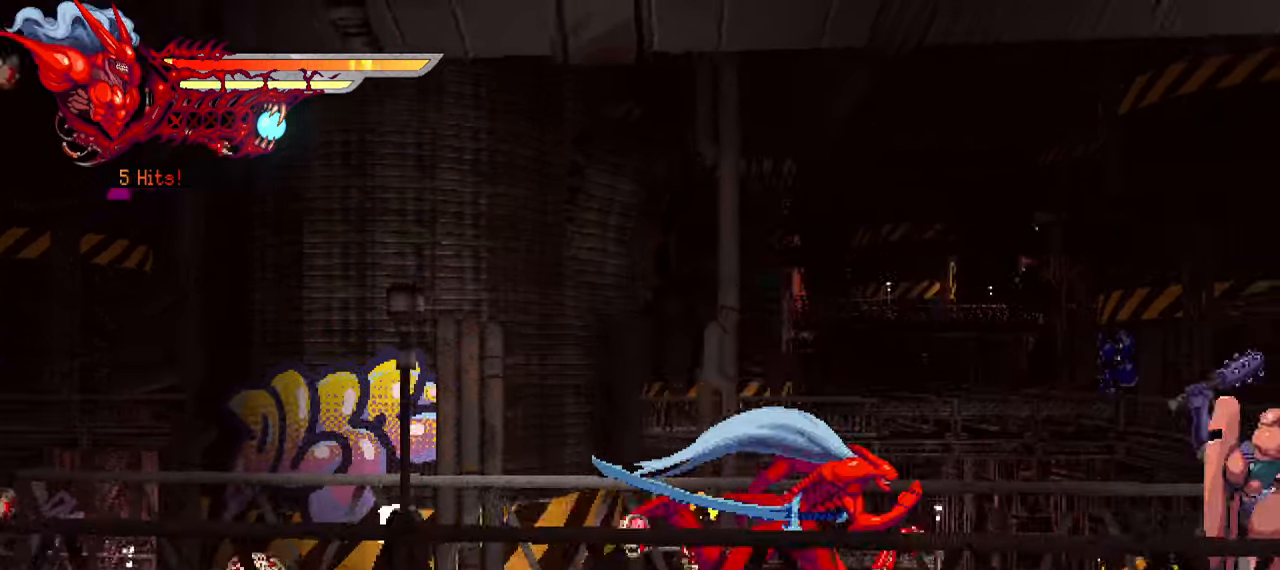
{"buttons": ["L2", "DPAD_RIGHT"], "left_stick": "center", "right_stick": "center", "events": [[250, "SQUARE", "down"], [300, "SQUARE", "up"]]}
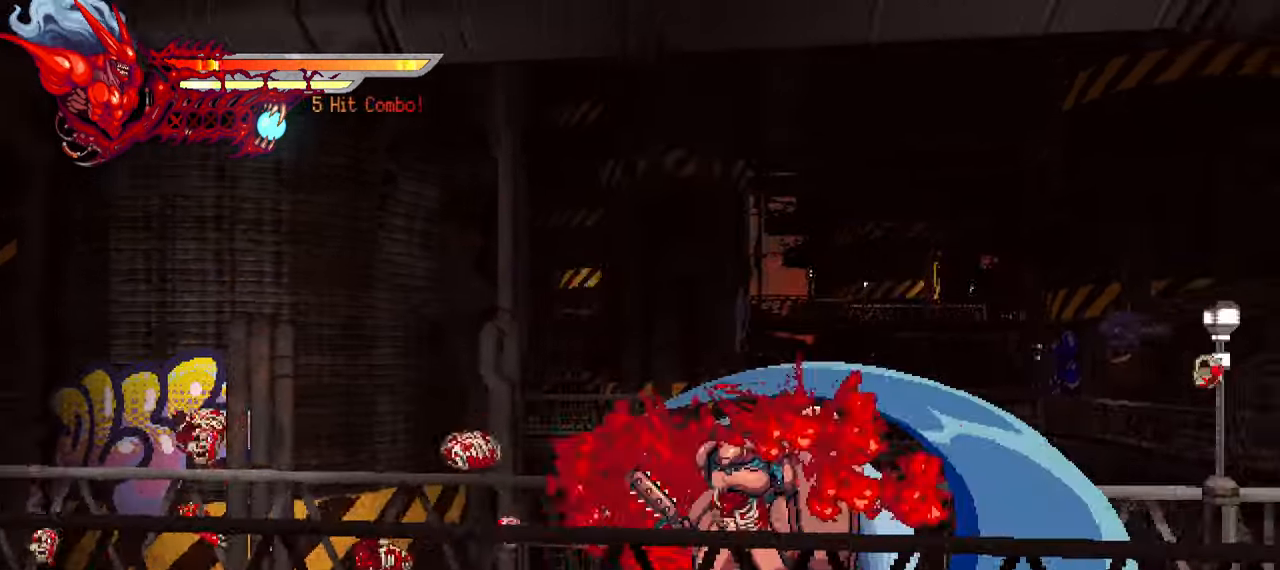
{"buttons": ["L2", "DPAD_RIGHT"], "left_stick": "center", "right_stick": "up-right", "events": [[333, "right_stick", "up-right"]]}
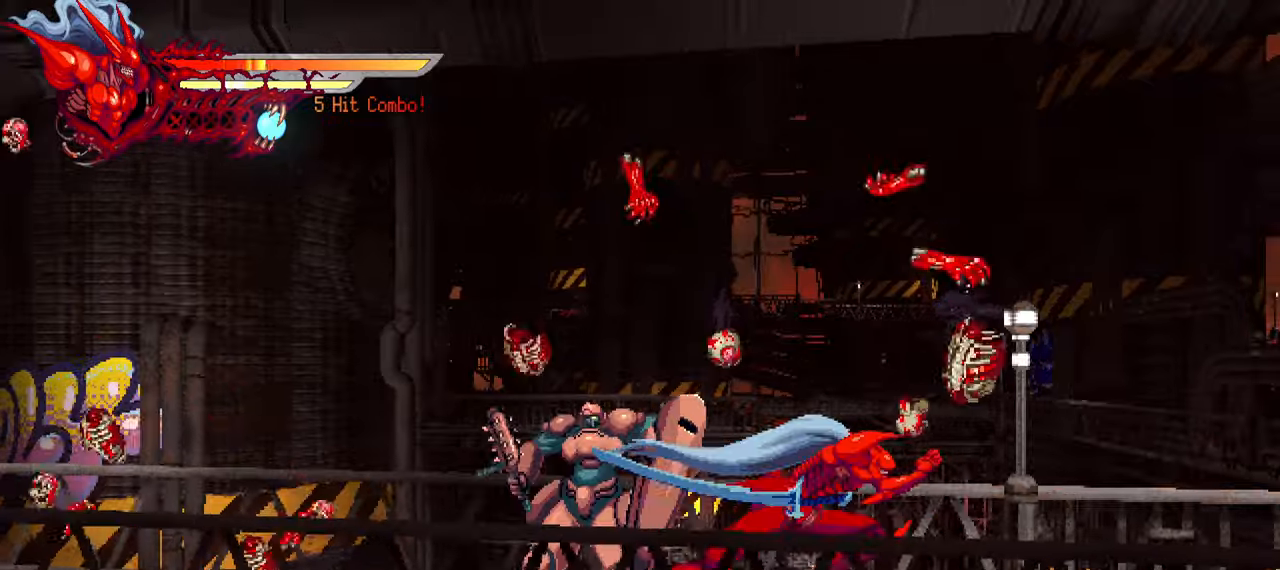
{"buttons": ["TRIANGLE", "L2", "DPAD_LEFT"], "left_stick": "center", "right_stick": "up-right", "events": [[83, "DPAD_RIGHT", "up"], [200, "DPAD_LEFT", "down"], [250, "TRIANGLE", "down"], [383, "TRIANGLE", "up"], [416, "TRIANGLE", "down"]]}
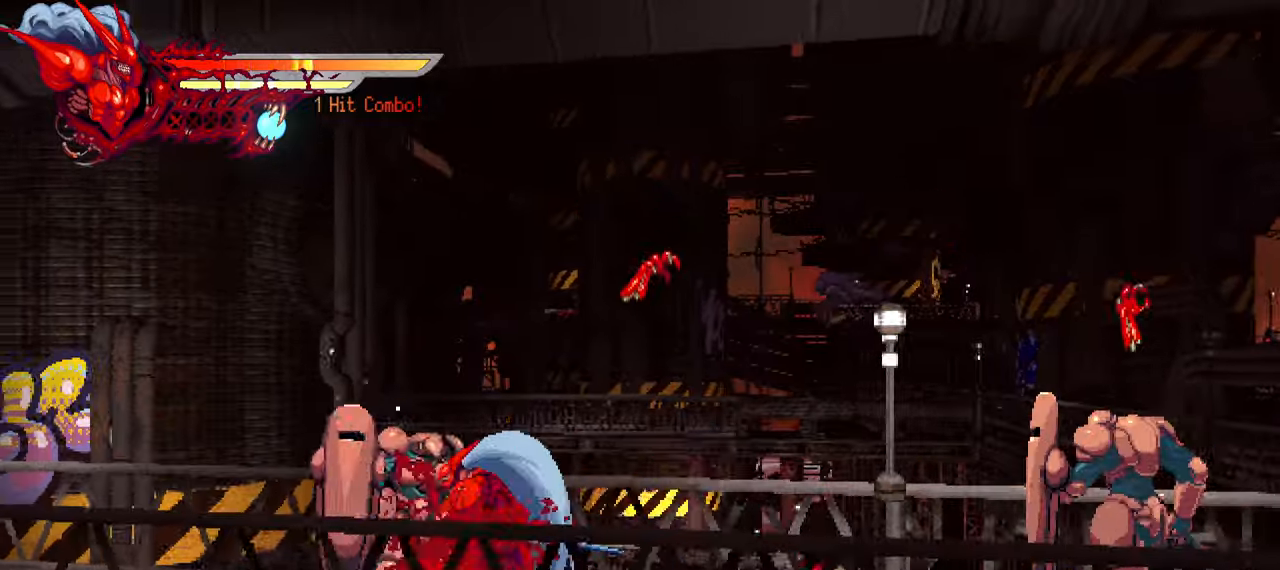
{"buttons": ["L2"], "left_stick": "center", "right_stick": "up-right", "events": [[16, "TRIANGLE", "up"], [83, "TRIANGLE", "down"], [116, "TRIANGLE", "up"], [200, "TRIANGLE", "down"], [283, "TRIANGLE", "up"], [416, "DPAD_LEFT", "up"]]}
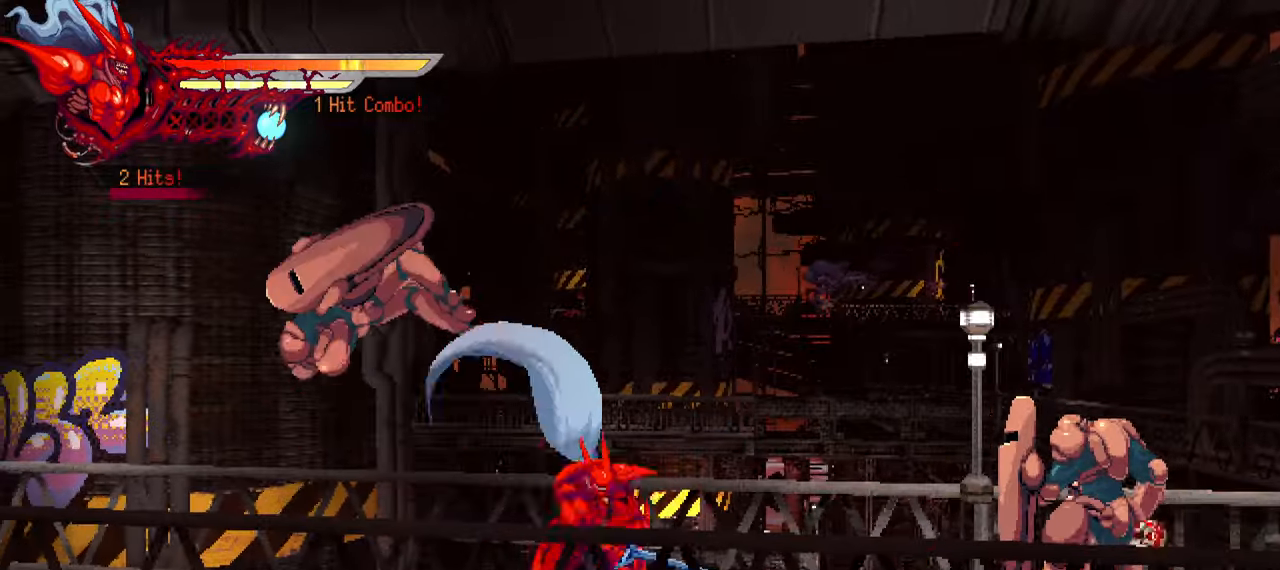
{"buttons": ["TRIANGLE", "L2", "DPAD_RIGHT"], "left_stick": "center", "right_stick": "up-right"}
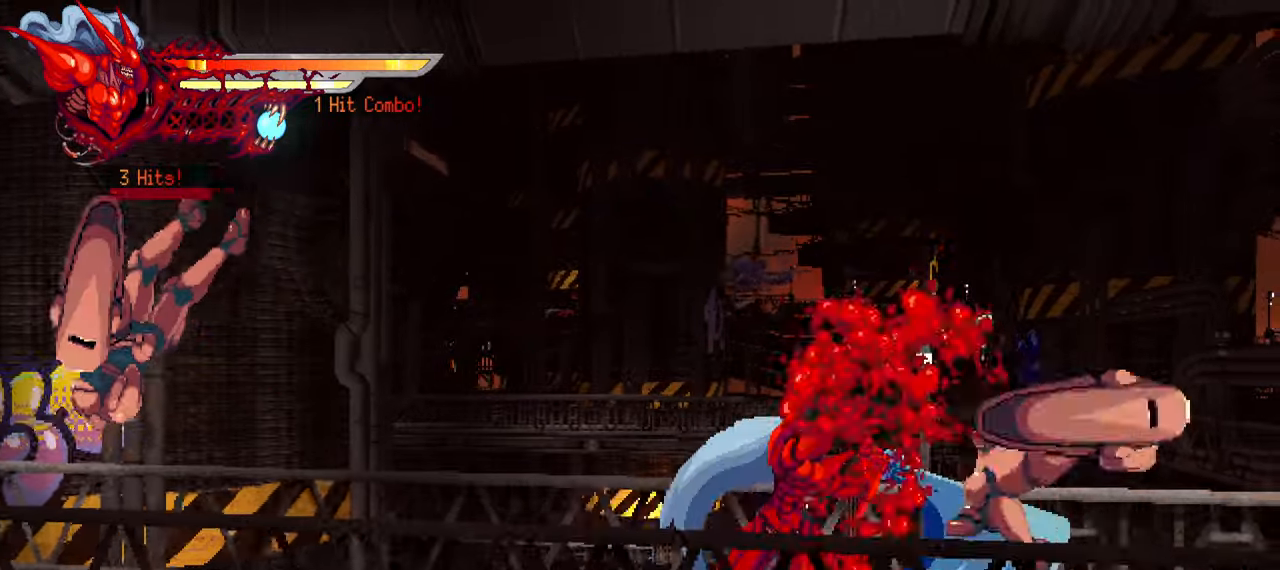
{"buttons": ["L2", "DPAD_RIGHT"], "left_stick": "center", "right_stick": "up-right"}
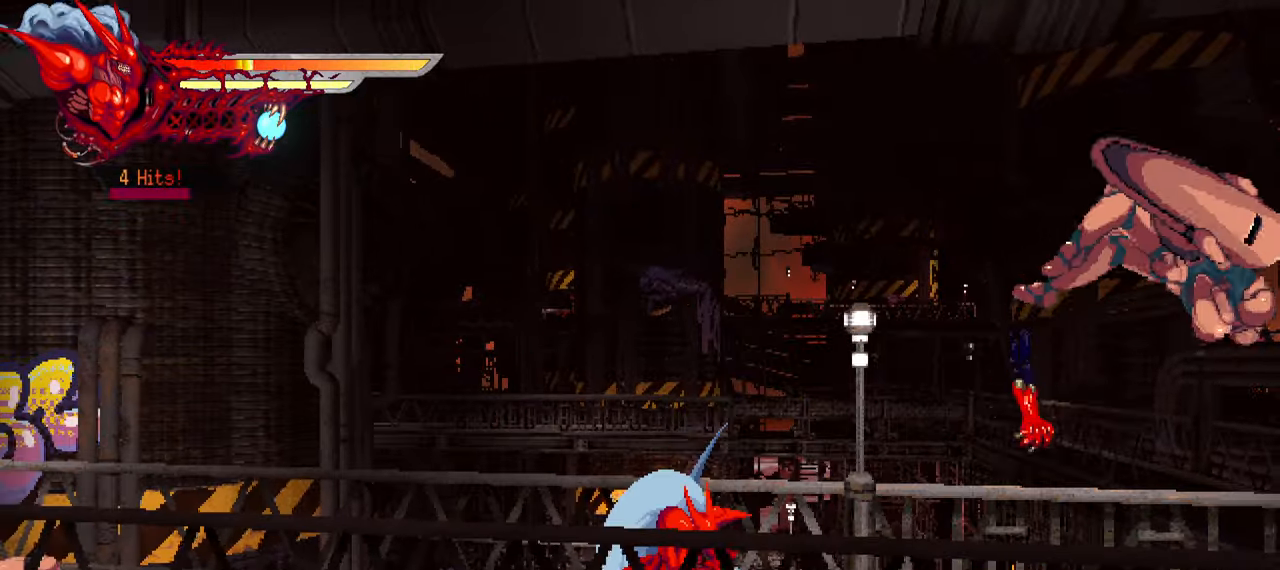
{"buttons": ["L2", "DPAD_RIGHT"], "left_stick": "center", "right_stick": "up-right", "events": []}
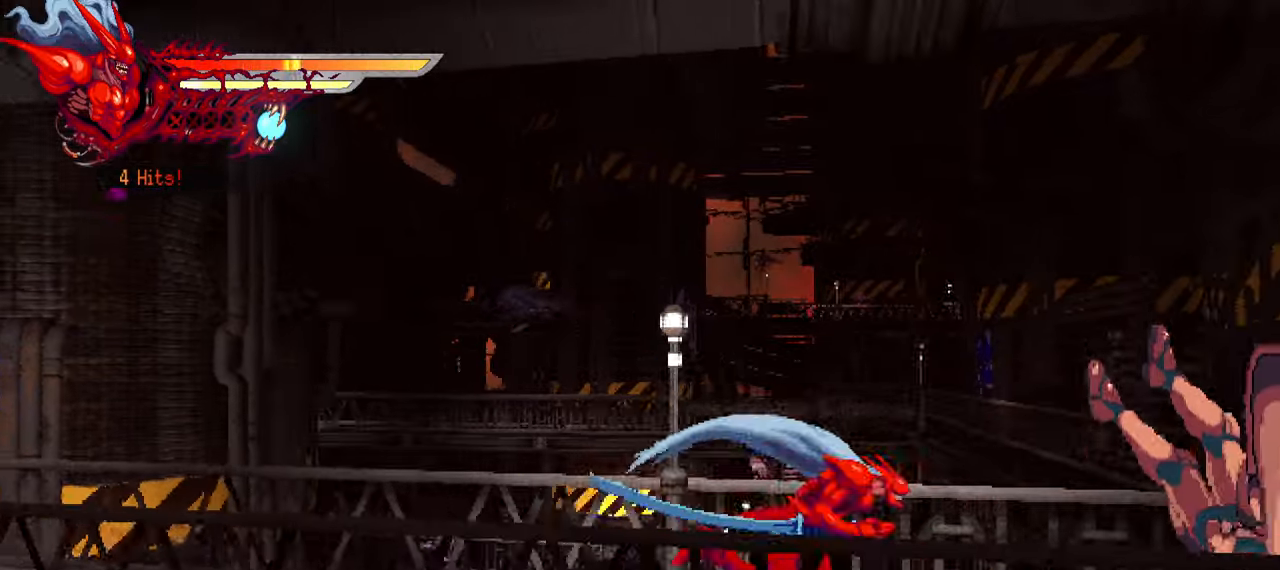
{"buttons": ["L2", "DPAD_RIGHT"], "left_stick": "center", "right_stick": "up-right", "events": [[16, "TRIANGLE", "down"], [133, "TRIANGLE", "up"], [166, "TRIANGLE", "down"], [250, "TRIANGLE", "up"], [316, "TRIANGLE", "down"], [400, "TRIANGLE", "up"]]}
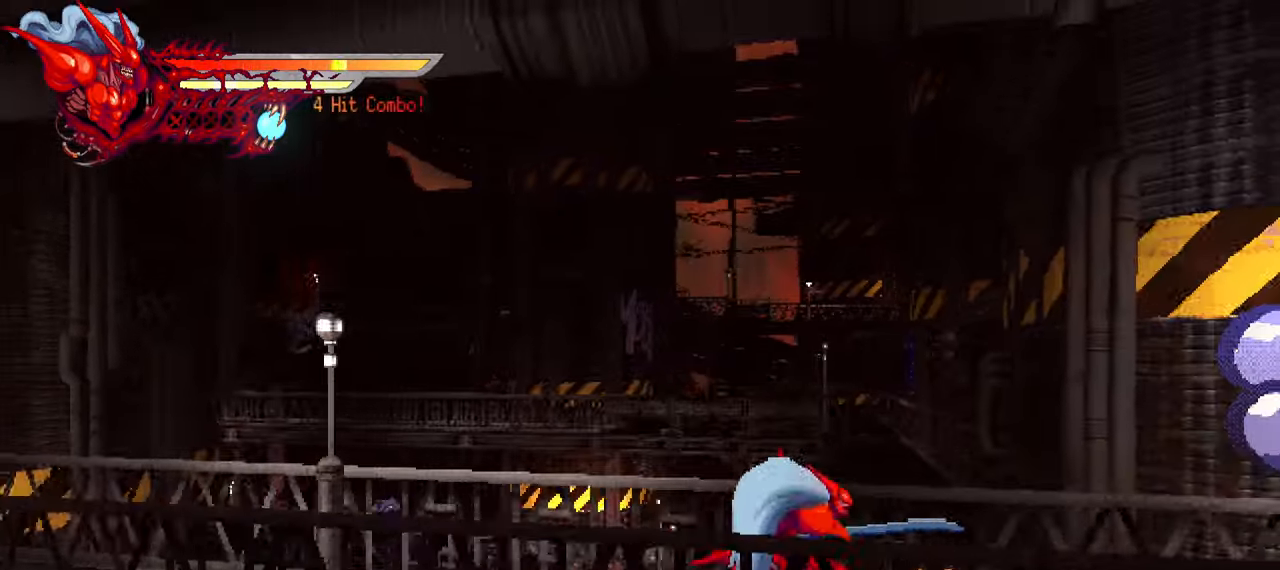
{"buttons": ["L2", "DPAD_RIGHT"], "left_stick": "center", "right_stick": "up-right"}
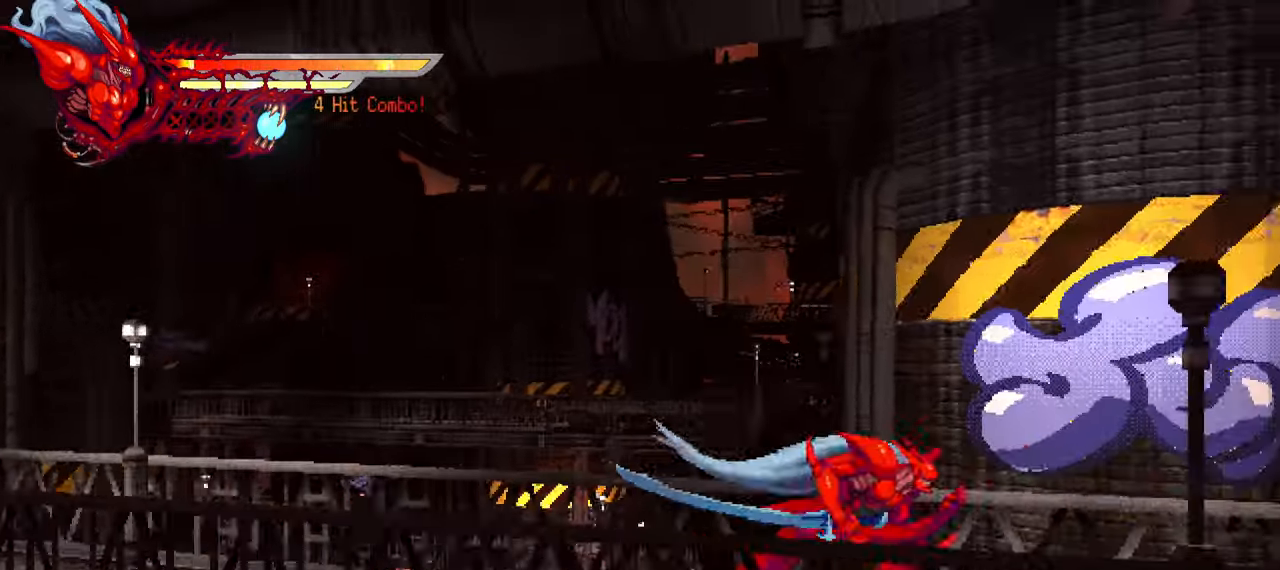
{"buttons": ["L2", "DPAD_RIGHT"], "left_stick": "center", "right_stick": "center", "events": [[500, "right_stick", "center"]]}
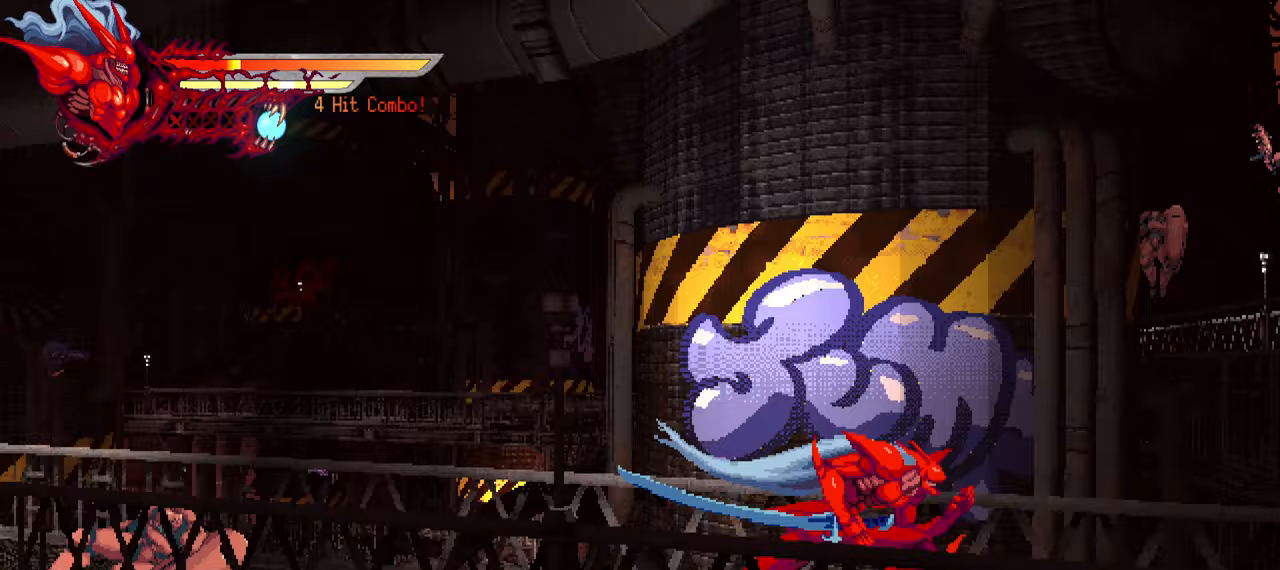
{"buttons": ["CROSS", "L2", "DPAD_RIGHT"], "left_stick": "center", "right_stick": "center", "events": [[217, "CROSS", "down"], [350, "CROSS", "up"], [483, "CROSS", "down"]]}
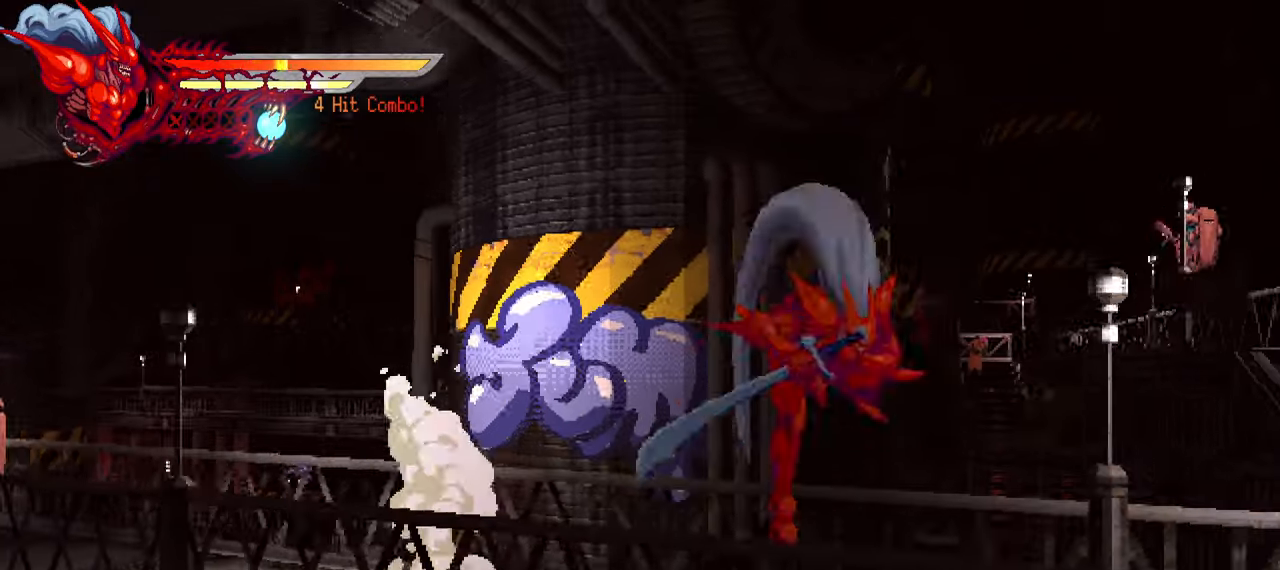
{"buttons": ["L2", "DPAD_RIGHT"], "left_stick": "center", "right_stick": "center", "events": [[117, "CROSS", "up"]]}
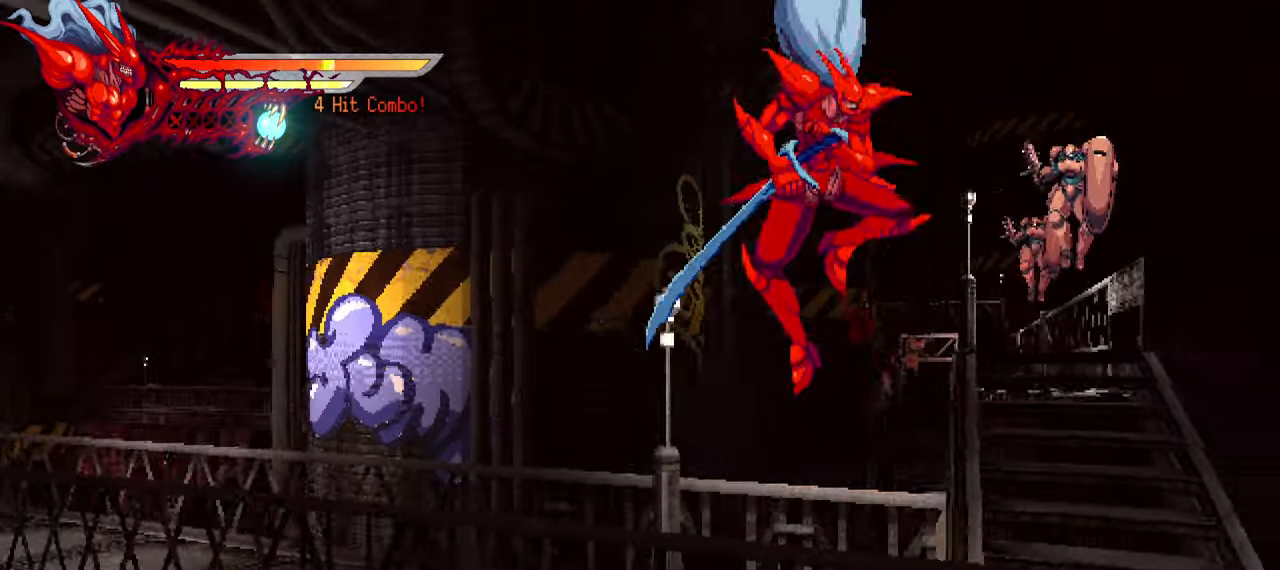
{"buttons": ["L2", "DPAD_RIGHT"], "left_stick": "center", "right_stick": "center", "events": []}
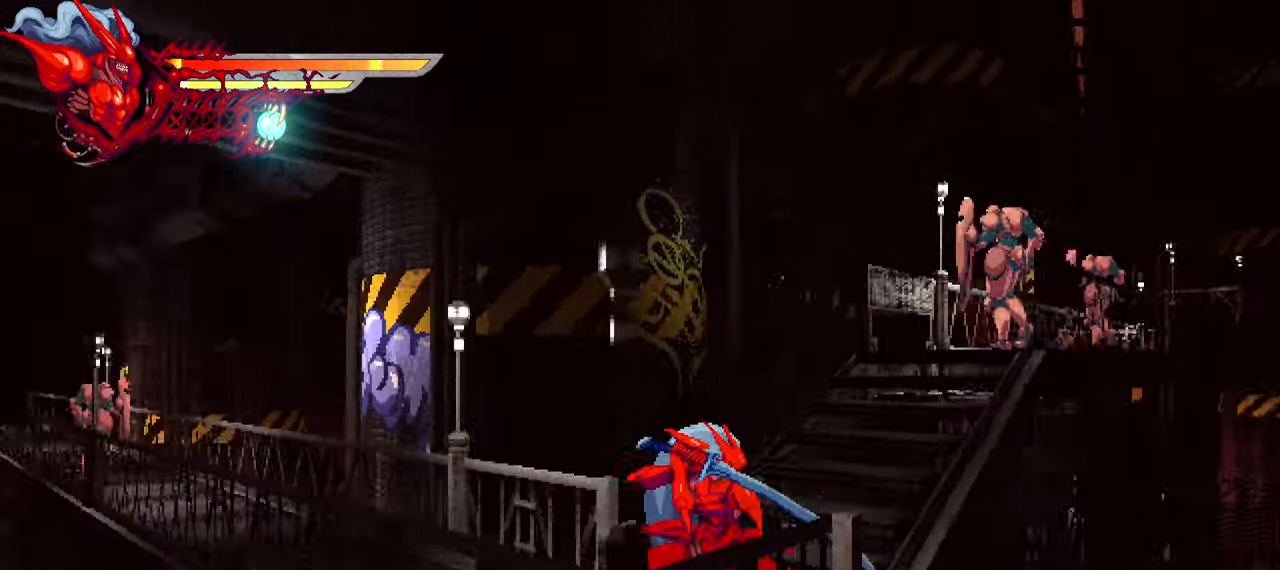
{"buttons": ["SQUARE", "L2", "DPAD_RIGHT"], "left_stick": "center", "right_stick": "center", "events": [[450, "SQUARE", "down"]]}
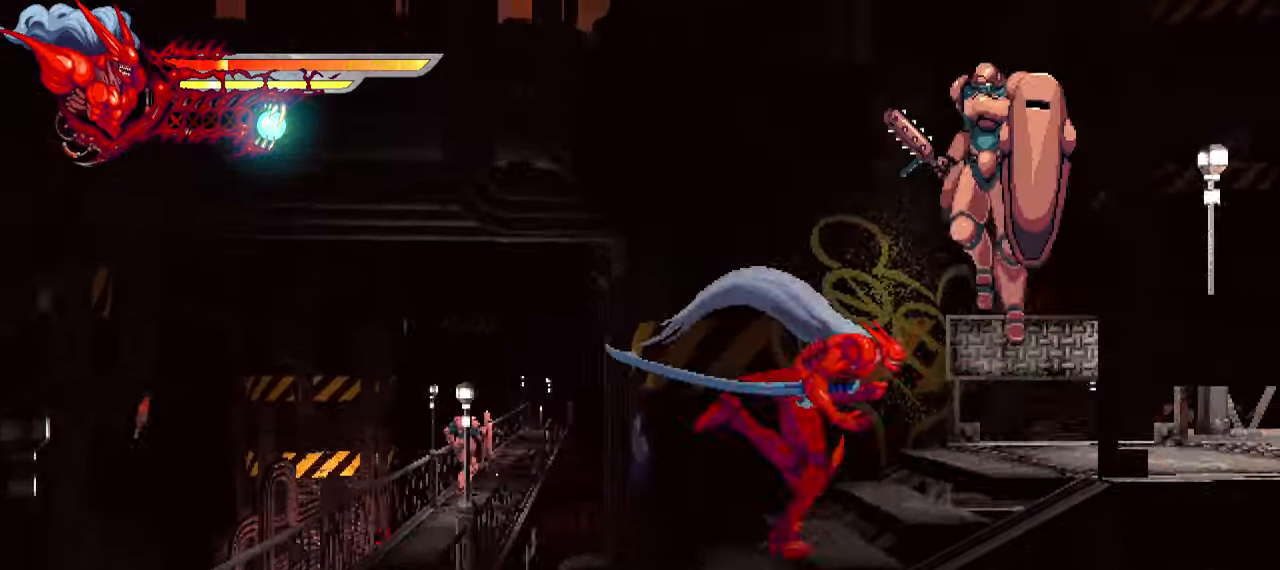
{"buttons": ["L2", "DPAD_RIGHT"], "left_stick": "center", "right_stick": "center", "events": [[67, "SQUARE", "up"]]}
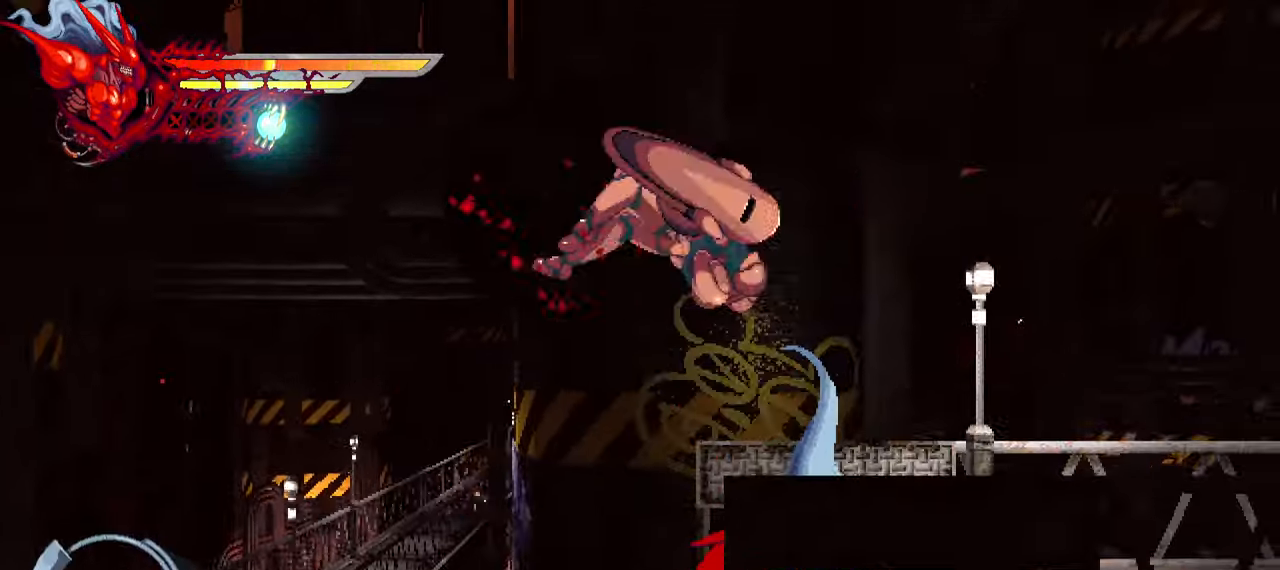
{"buttons": ["L2", "DPAD_RIGHT"], "left_stick": "center", "right_stick": "center", "events": [[217, "TRIANGLE", "down"], [333, "TRIANGLE", "up"], [400, "TRIANGLE", "down"], [500, "TRIANGLE", "up"]]}
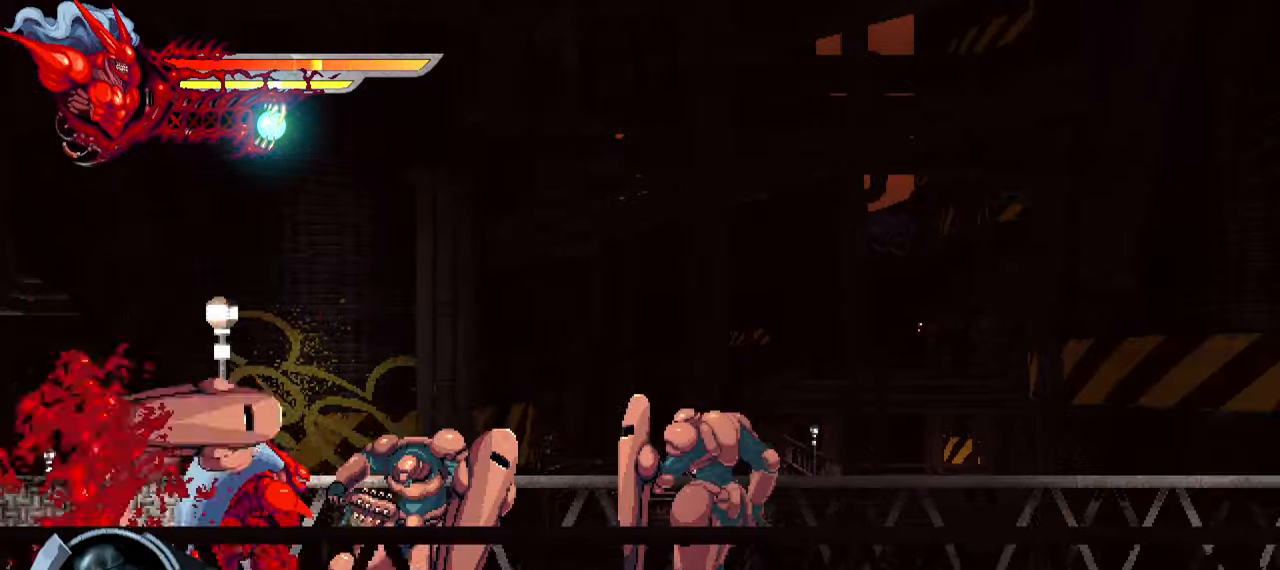
{"buttons": ["TRIANGLE", "L2", "DPAD_RIGHT"], "left_stick": "center", "right_stick": "center", "events": [[100, "TRIANGLE", "down"], [183, "TRIANGLE", "up"], [250, "TRIANGLE", "down"], [350, "TRIANGLE", "up"], [417, "TRIANGLE", "down"]]}
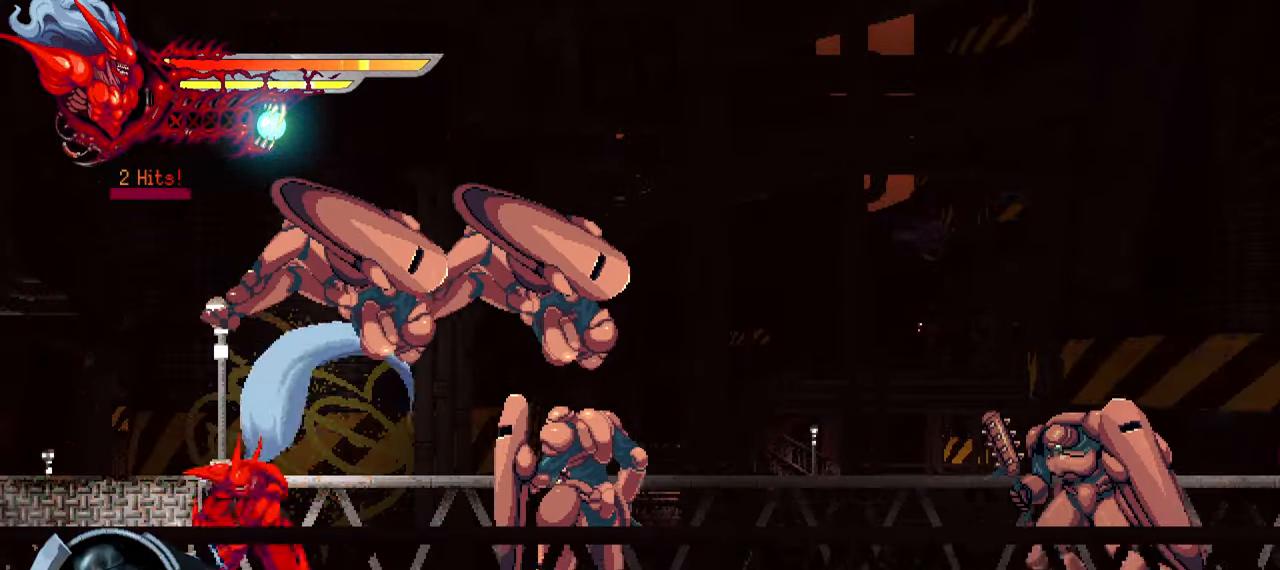
{"buttons": ["TRIANGLE", "L2", "DPAD_RIGHT"], "left_stick": "center", "right_stick": "center", "events": [[17, "TRIANGLE", "up"], [83, "TRIANGLE", "down"], [167, "TRIANGLE", "up"], [317, "TRIANGLE", "down"], [417, "TRIANGLE", "up"], [500, "TRIANGLE", "down"]]}
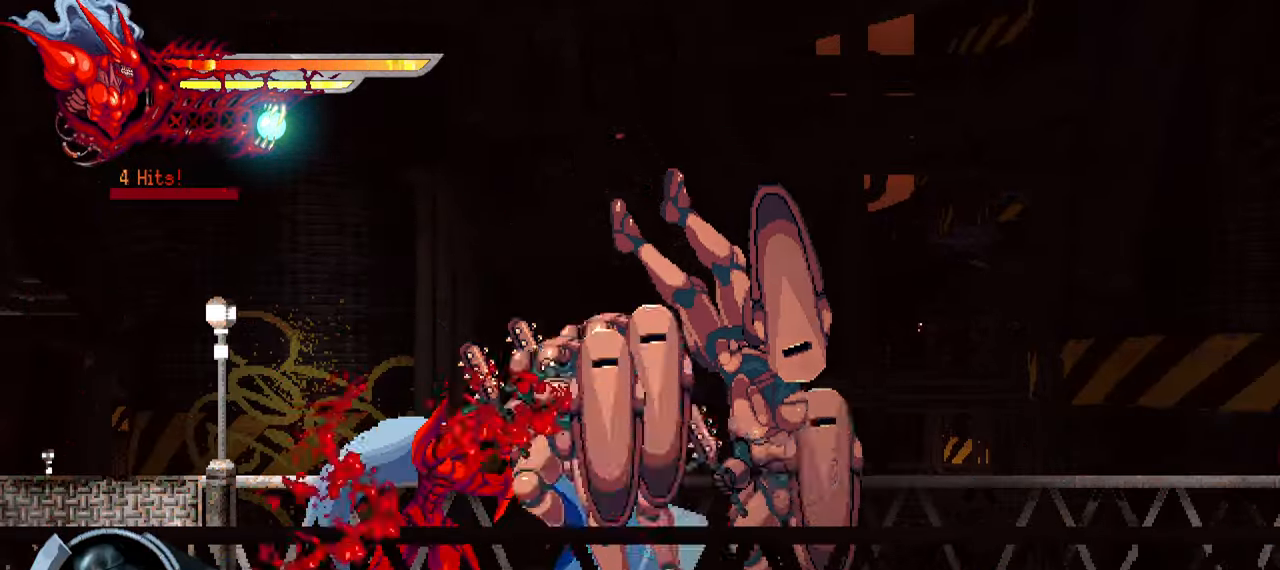
{"buttons": ["L2", "DPAD_RIGHT"], "left_stick": "center", "right_stick": "center", "events": [[50, "TRIANGLE", "up"], [133, "TRIANGLE", "down"], [167, "TRIANGLE", "up"], [267, "TRIANGLE", "down"], [300, "TRIANGLE", "up"]]}
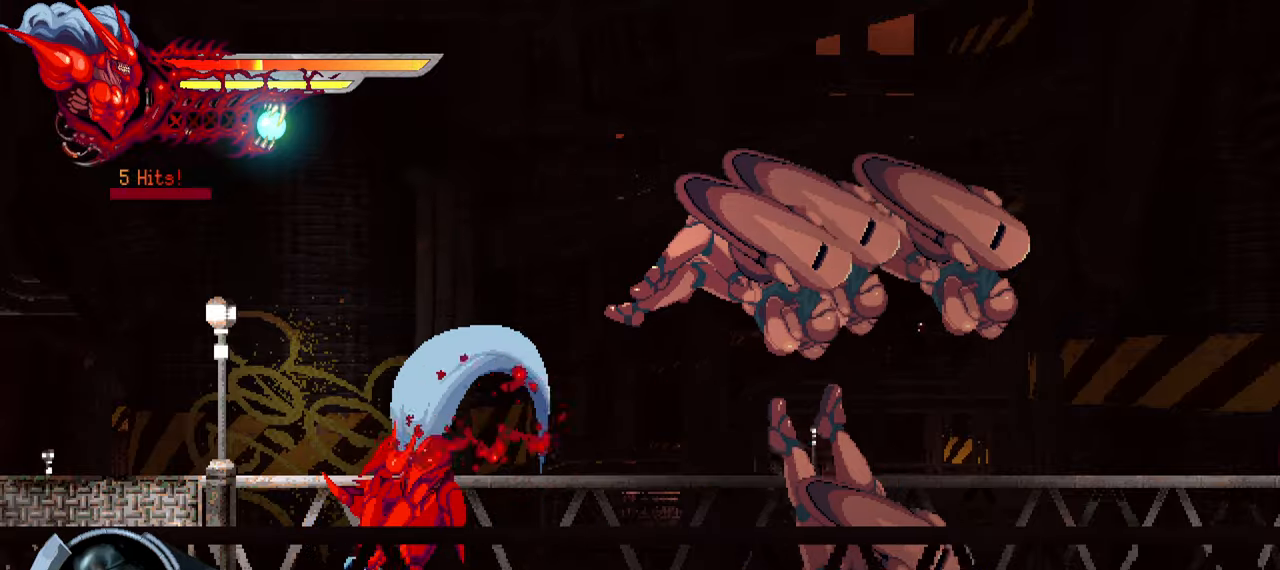
{"buttons": ["L2", "DPAD_RIGHT"], "left_stick": "center", "right_stick": "center", "events": []}
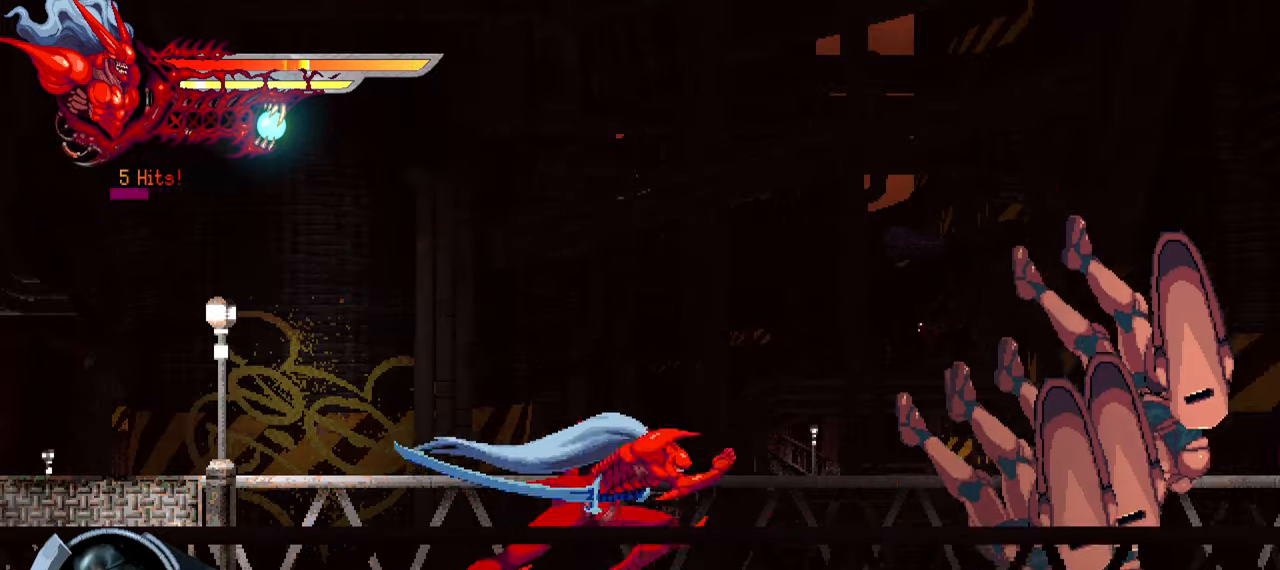
{"buttons": ["L2", "DPAD_RIGHT"], "left_stick": "center", "right_stick": "center", "events": [[150, "SQUARE", "down"], [217, "SQUARE", "up"], [317, "SQUARE", "down"], [384, "SQUARE", "up"]]}
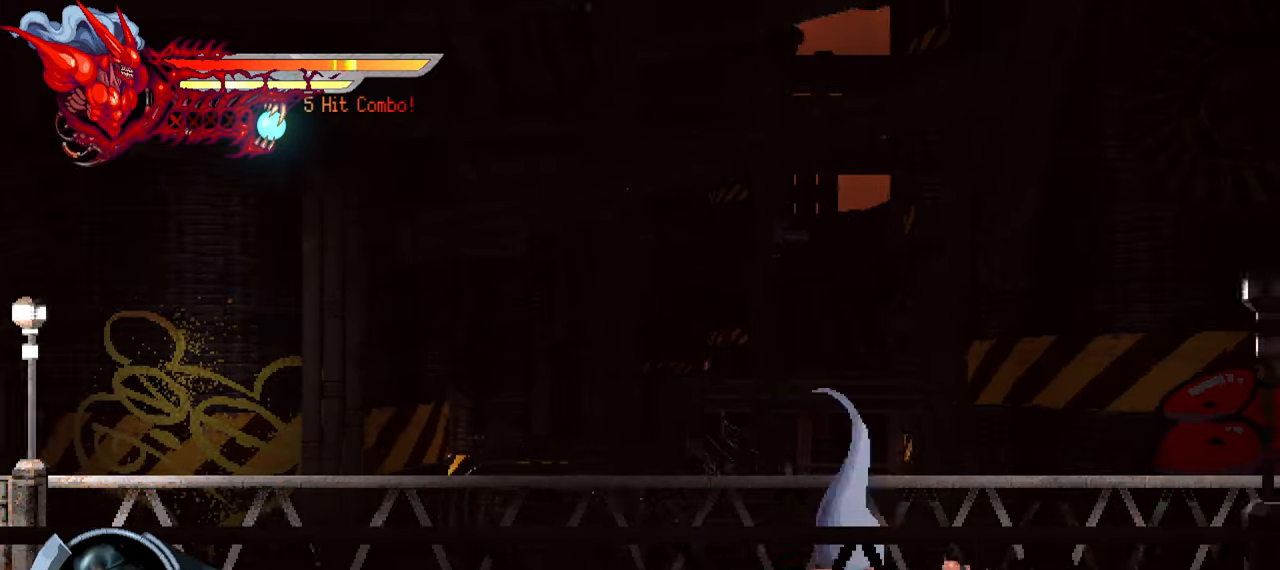
{"buttons": ["L2"], "left_stick": "center", "right_stick": "center", "events": [[484, "DPAD_RIGHT", "up"]]}
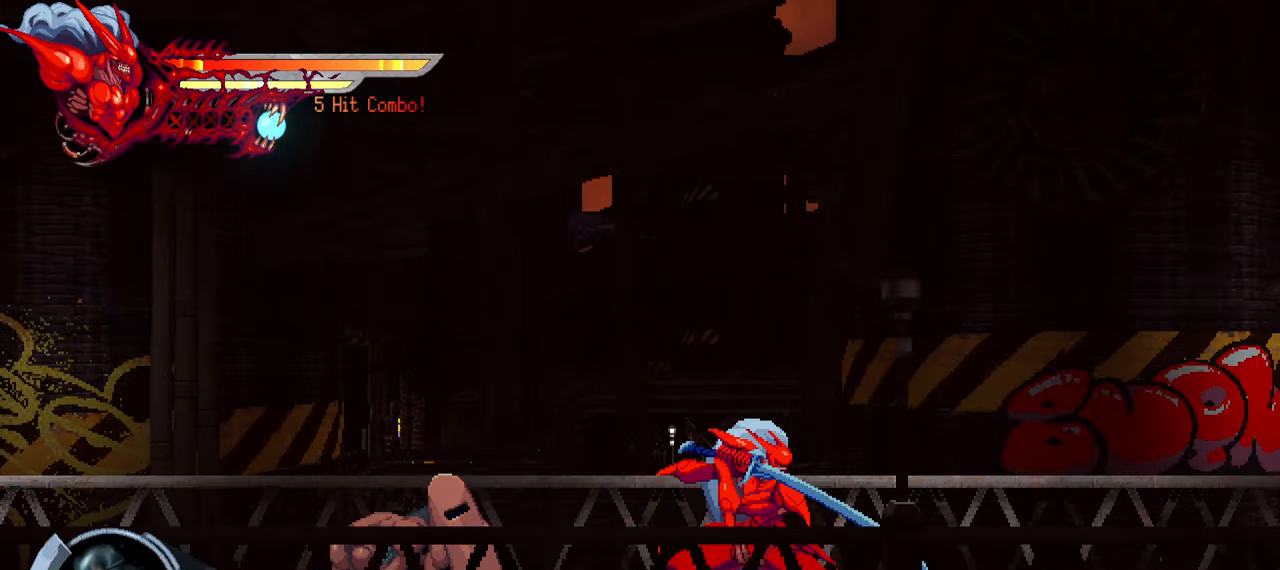
{"buttons": ["L2"], "left_stick": "center", "right_stick": "center", "events": []}
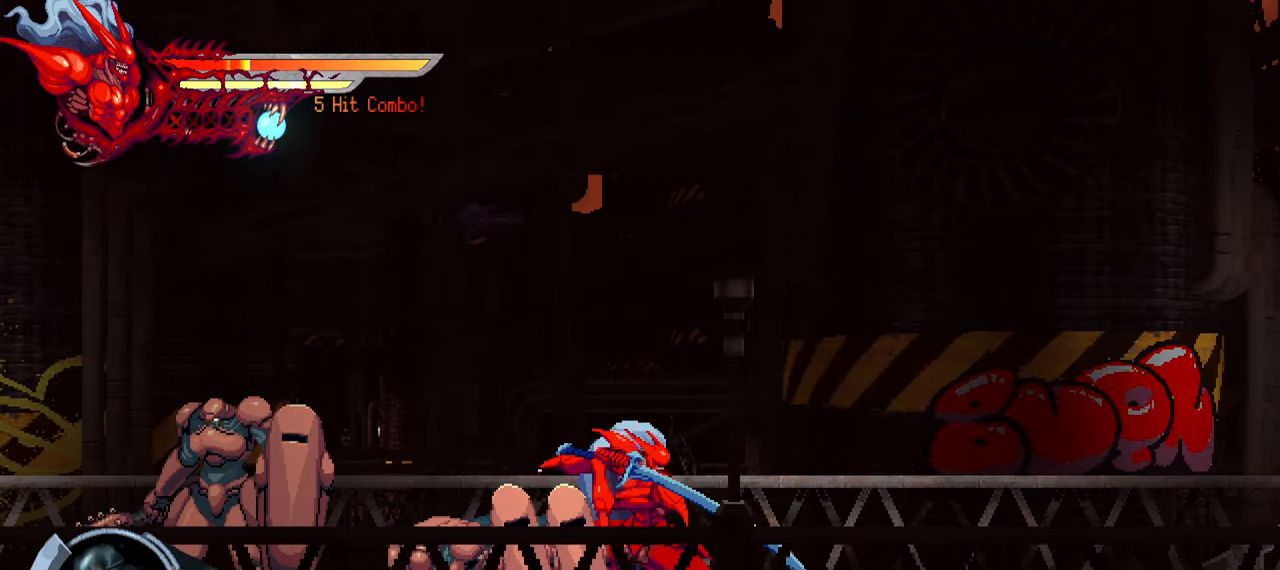
{"buttons": ["TRIANGLE", "DPAD_LEFT"], "left_stick": "center", "right_stick": "center", "events": [[84, "DPAD_LEFT", "down"], [84, "L2", "up"], [117, "SQUARE", "down"], [184, "SQUARE", "up"], [250, "SQUARE", "down"], [350, "SQUARE", "up"], [434, "TRIANGLE", "down"]]}
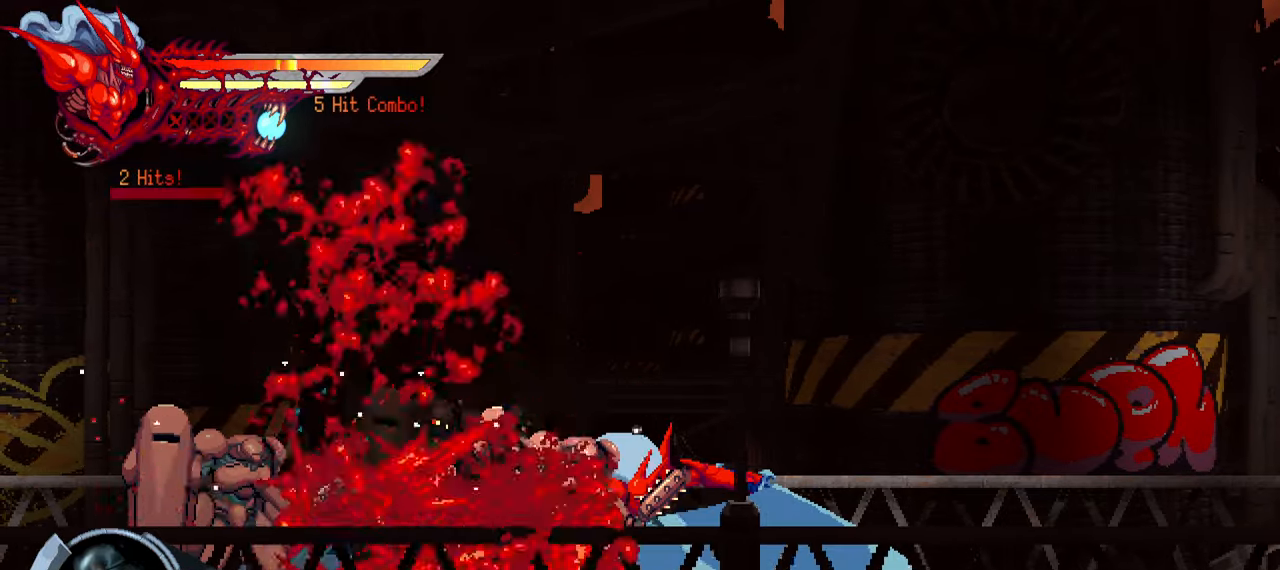
{"buttons": ["TRIANGLE", "DPAD_LEFT"], "left_stick": "center", "right_stick": "center", "events": [[50, "TRIANGLE", "up"], [117, "TRIANGLE", "down"], [167, "TRIANGLE", "up"], [234, "TRIANGLE", "down"], [300, "TRIANGLE", "up"], [350, "TRIANGLE", "down"], [434, "TRIANGLE", "up"], [484, "TRIANGLE", "down"]]}
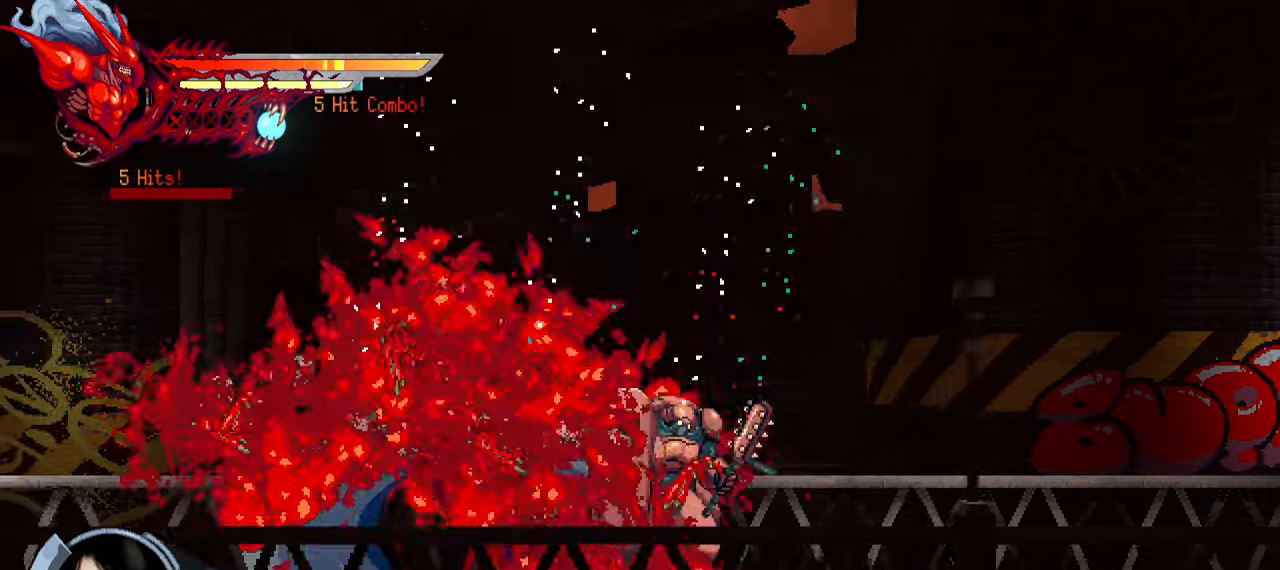
{"buttons": ["DPAD_LEFT"], "left_stick": "center", "right_stick": "center", "events": [[100, "TRIANGLE", "up"], [134, "L1", "down"], [284, "L1", "up"]]}
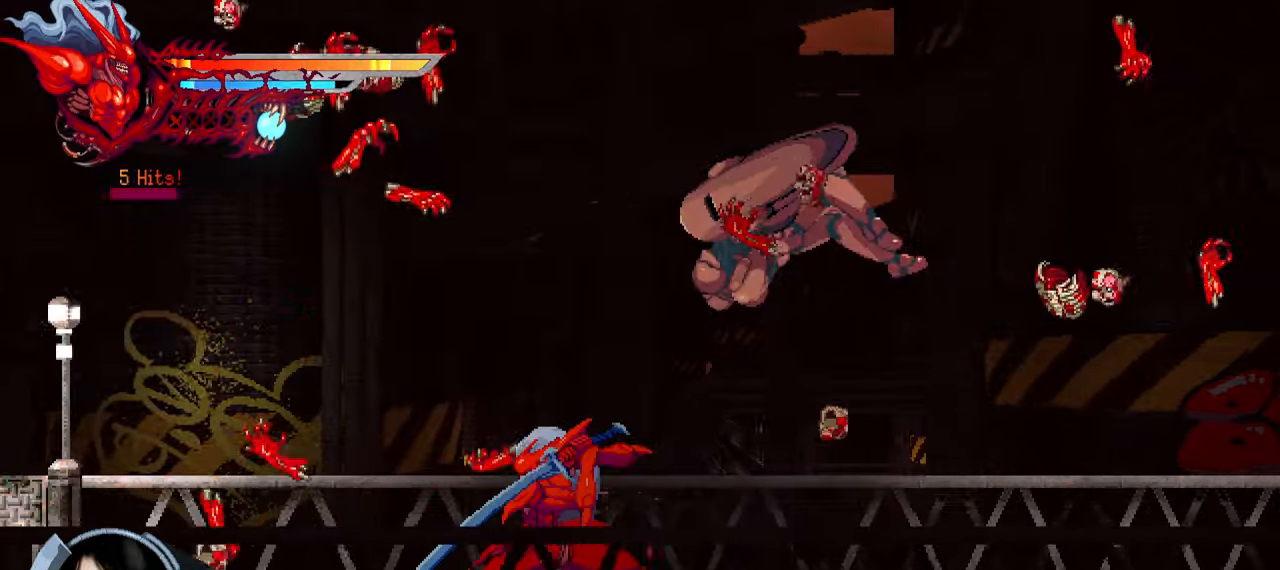
{"buttons": ["SQUARE", "DPAD_RIGHT"], "left_stick": "center", "right_stick": "center", "events": [[50, "DPAD_LEFT", "up"], [167, "DPAD_RIGHT", "down"], [284, "SQUARE", "down"], [383, "SQUARE", "up"], [433, "SQUARE", "down"]]}